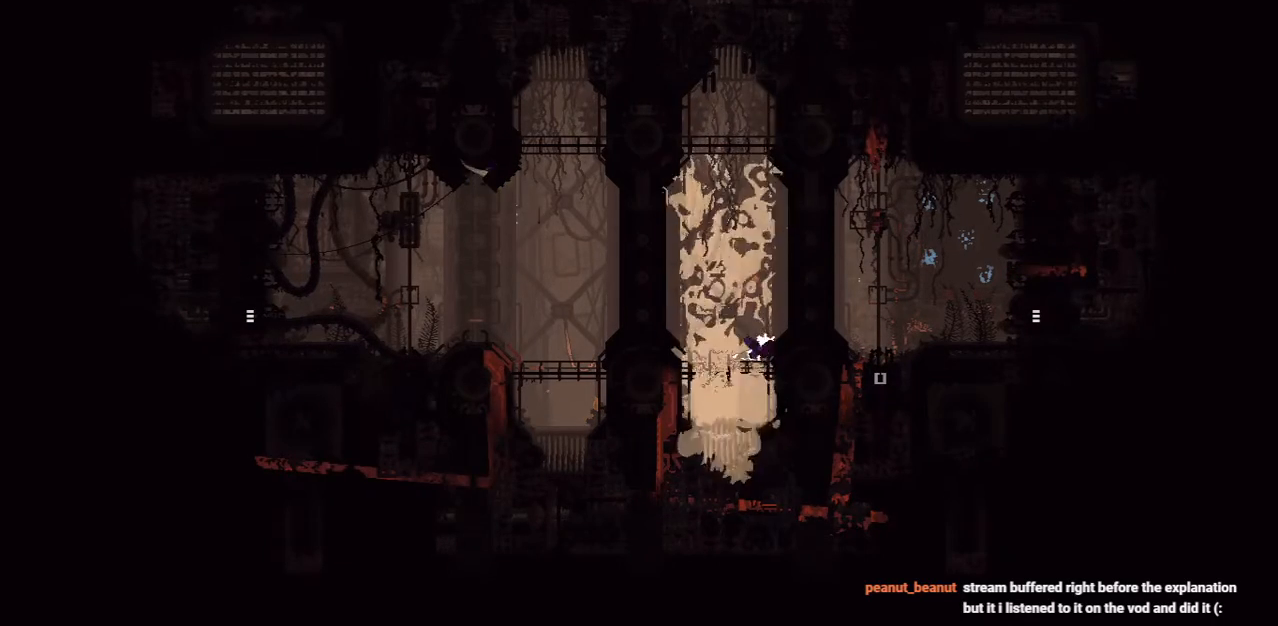
Gameplay with keyboard and mouse; each line is a JSON object with the keys held at the frame after it. "events" lists presses ("down") and releases ("up") of "down", "grab", "jump", "left", "right", "throw" and "up" between this image and that frame as [ms after this image, input, new state], when the widget could be followed in between. No other keys are recorded. Mouse buttons are not recorded. Key names are as the overlay labels them; some are game actions (e.g. jump) rather than physical keys. Not read: mouse_move.
{"keys": ["jump", "right", "up"], "events": [[188, "jump", "up"], [188, "left", "up"], [292, "right", "down"], [438, "jump", "down"], [438, "up", "down"]]}
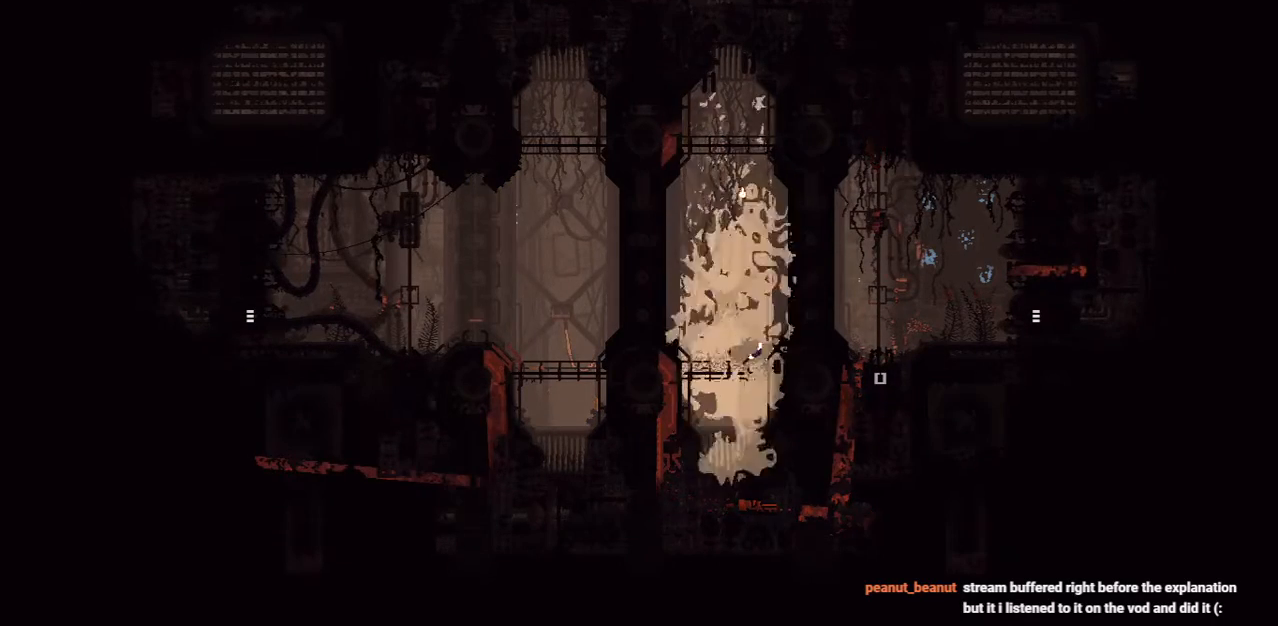
{"keys": ["left", "up"], "events": [[104, "up", "up"], [167, "jump", "up"], [167, "right", "up"], [396, "up", "down"], [458, "left", "down"]]}
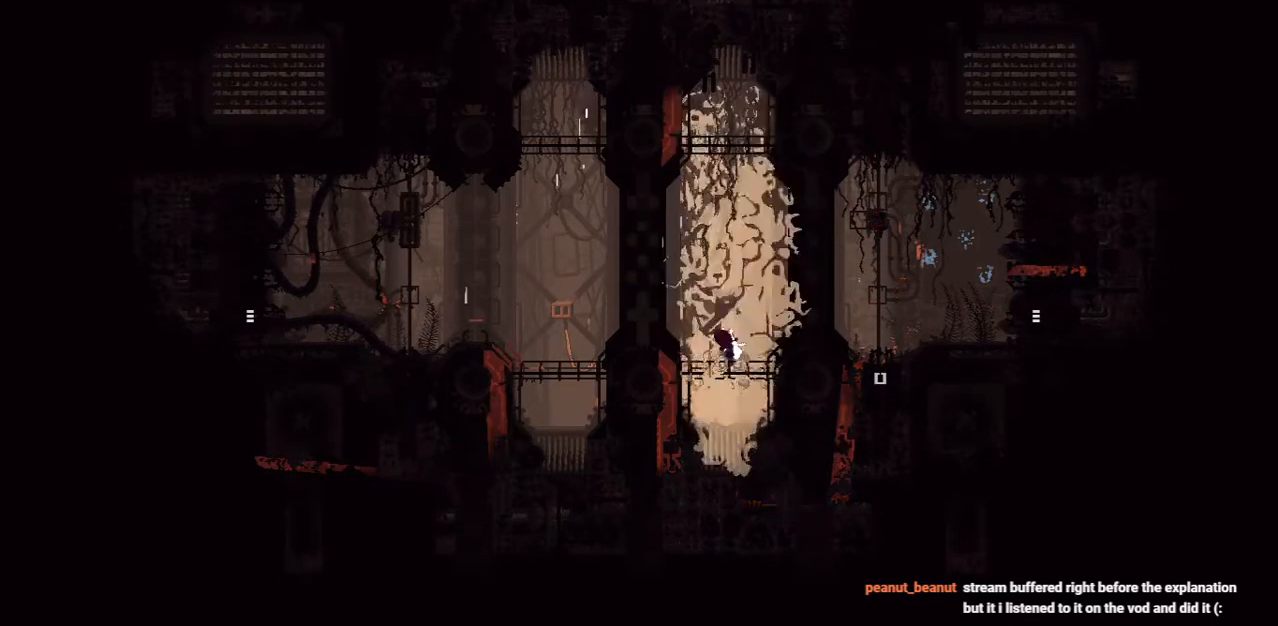
{"keys": ["right"], "events": [[21, "jump", "down"], [146, "up", "up"], [208, "jump", "up"], [208, "left", "up"], [208, "right", "down"]]}
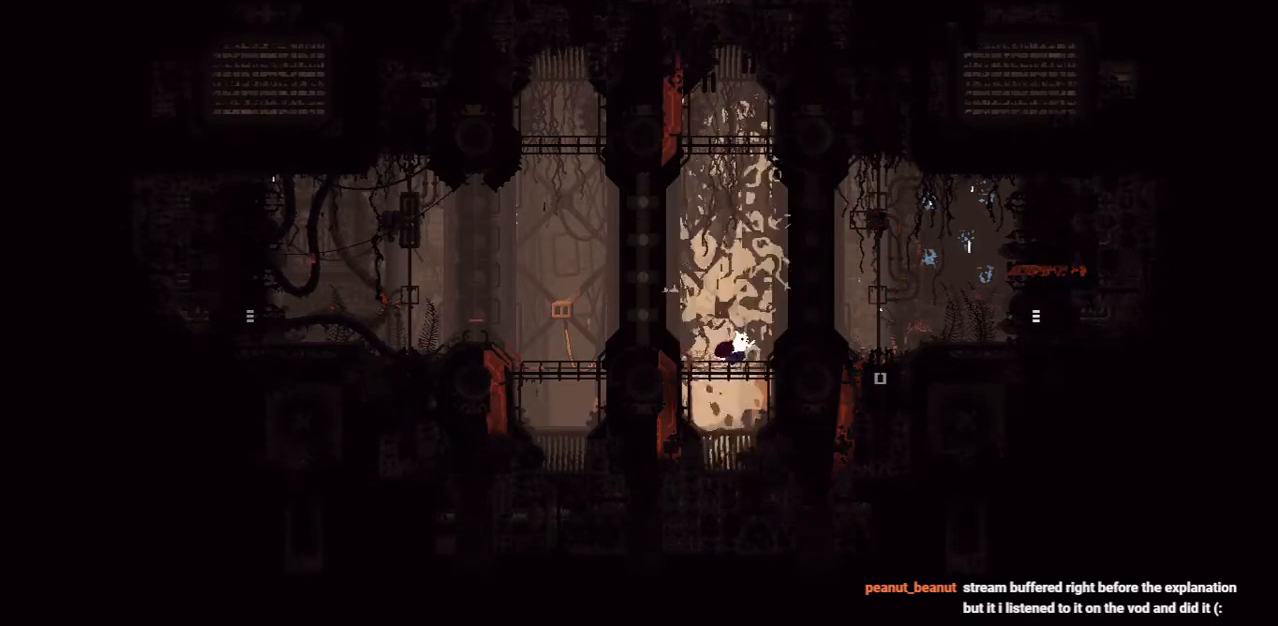
{"keys": [], "events": [[271, "right", "up"]]}
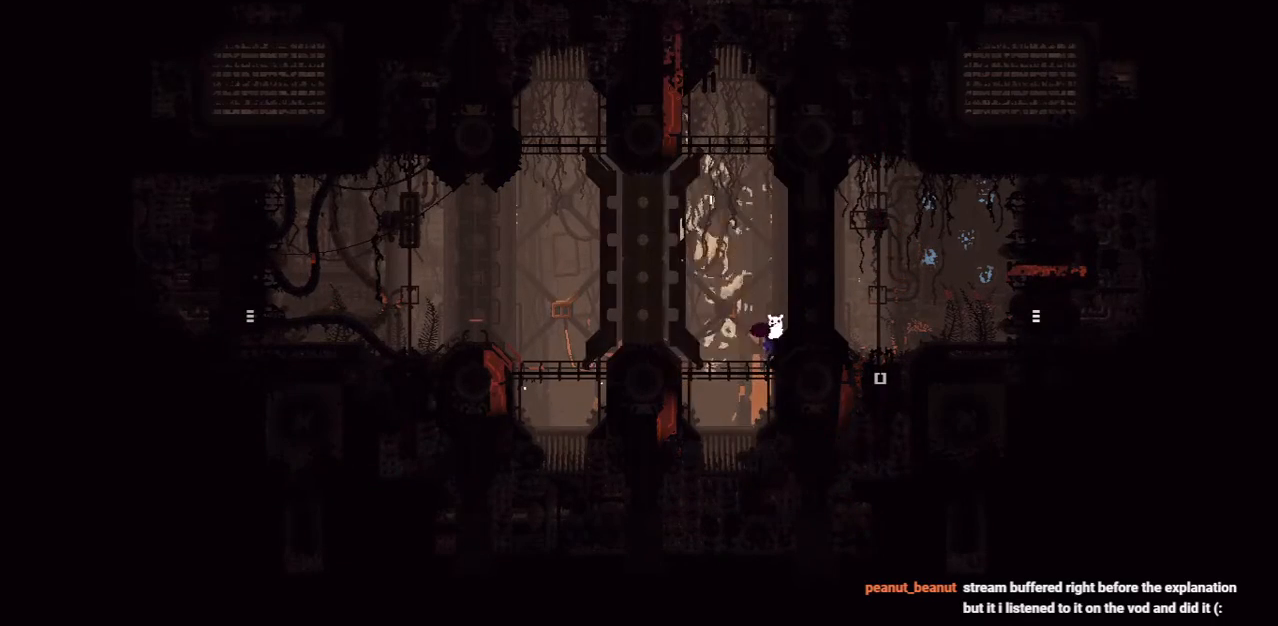
{"keys": ["left"], "events": [[21, "left", "down"]]}
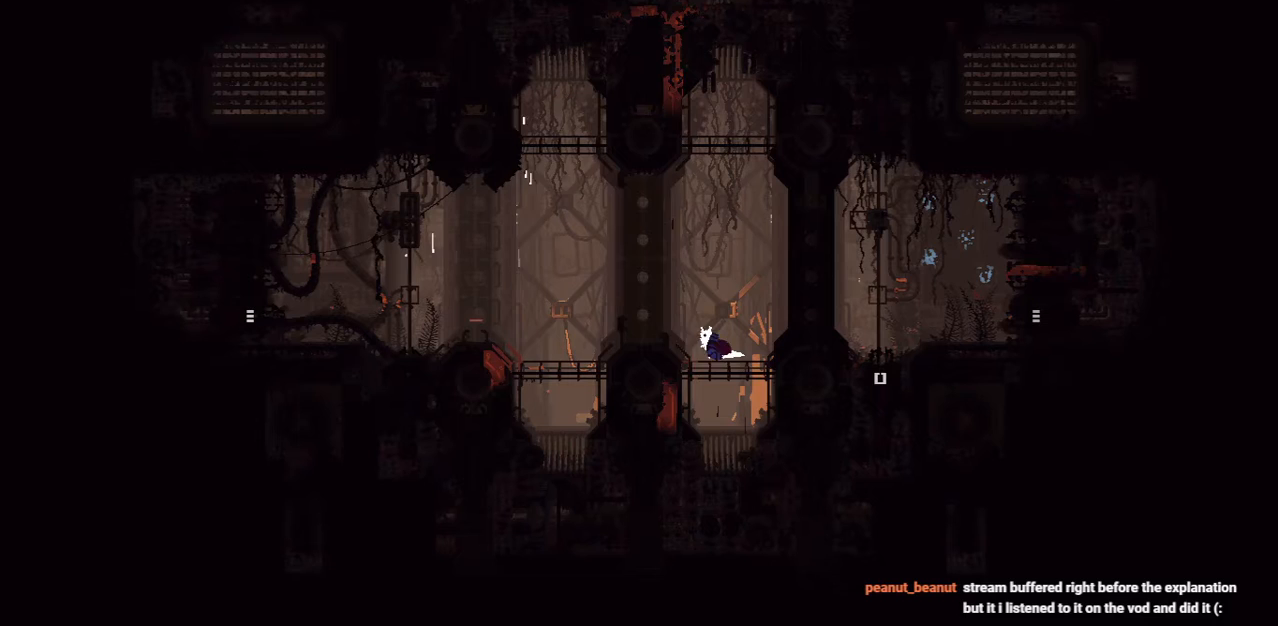
{"keys": ["jump", "left"], "events": [[21, "left", "up"], [62, "down", "down"], [83, "jump", "down"], [83, "right", "down"], [333, "jump", "up"], [396, "right", "up"], [417, "down", "up"], [438, "jump", "down"], [438, "left", "down"]]}
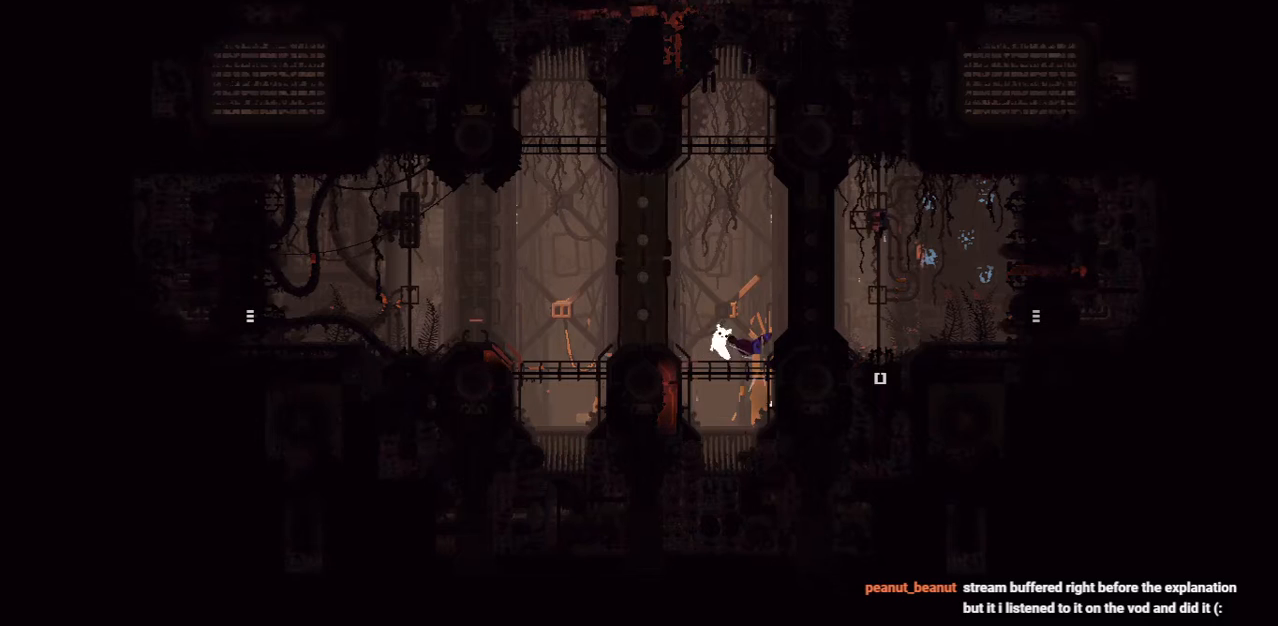
{"keys": ["right"], "events": [[146, "left", "up"], [167, "jump", "up"], [229, "right", "down"], [396, "up", "down"], [458, "jump", "down"], [500, "jump", "up"], [500, "up", "up"]]}
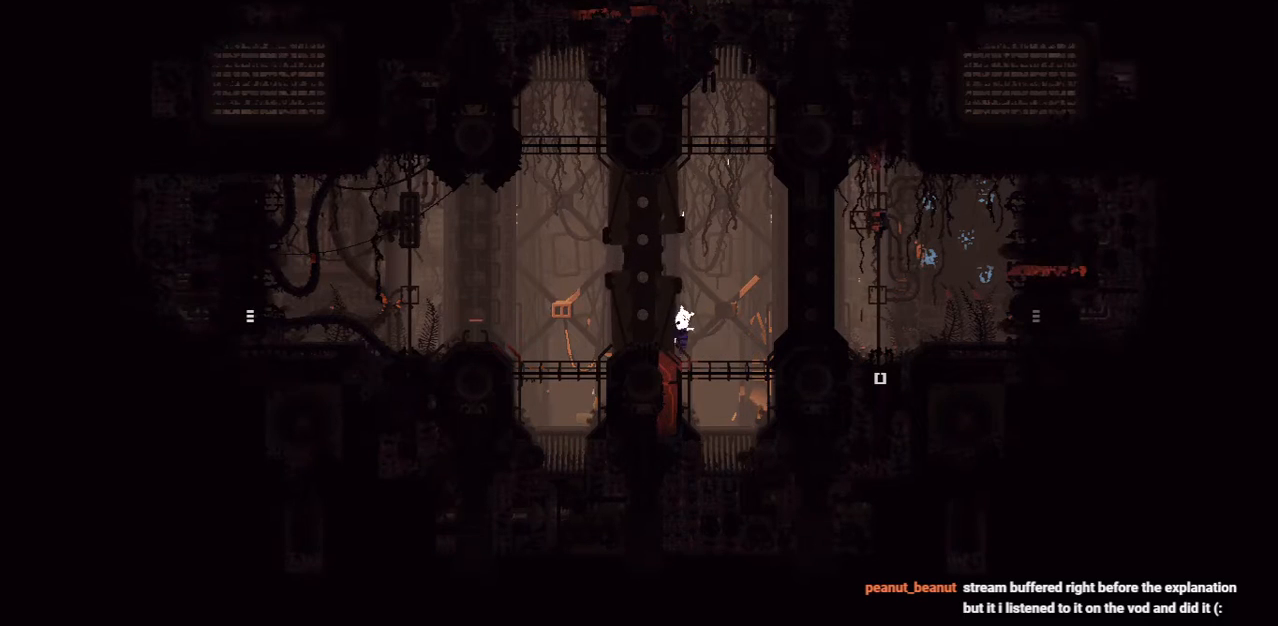
{"keys": [], "events": [[62, "jump", "down"], [83, "up", "down"], [229, "jump", "up"], [250, "up", "up"], [333, "right", "up"]]}
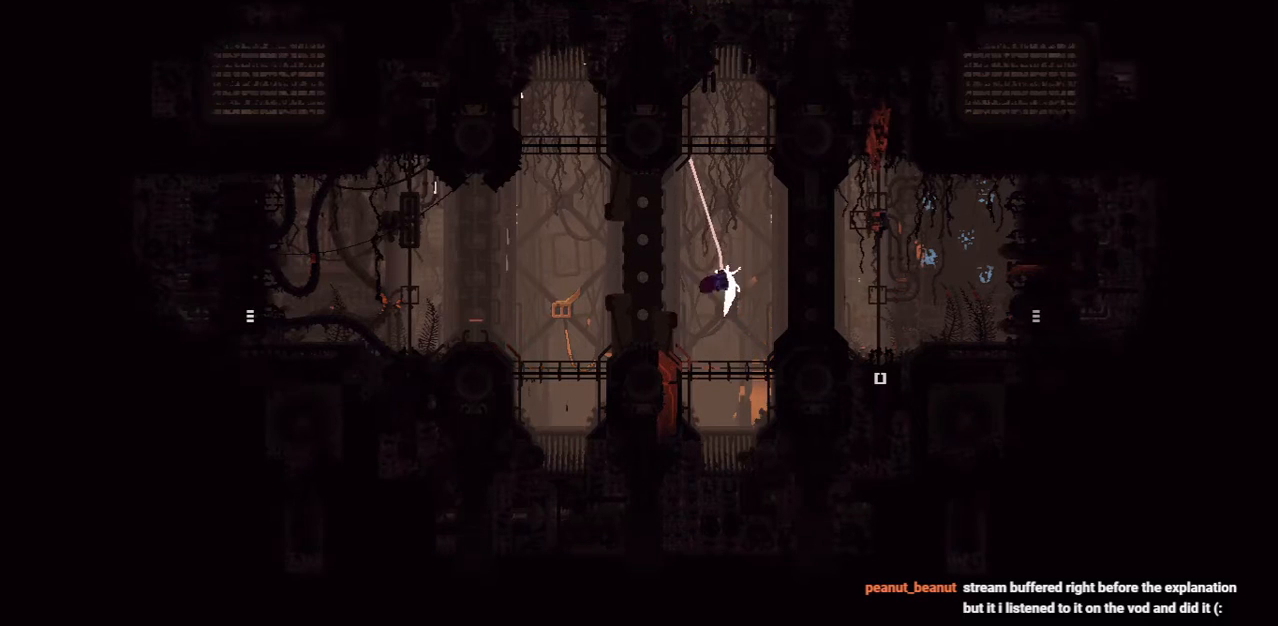
{"keys": ["right"], "events": [[271, "right", "down"], [271, "up", "down"], [292, "jump", "down"], [458, "jump", "up"], [458, "up", "up"]]}
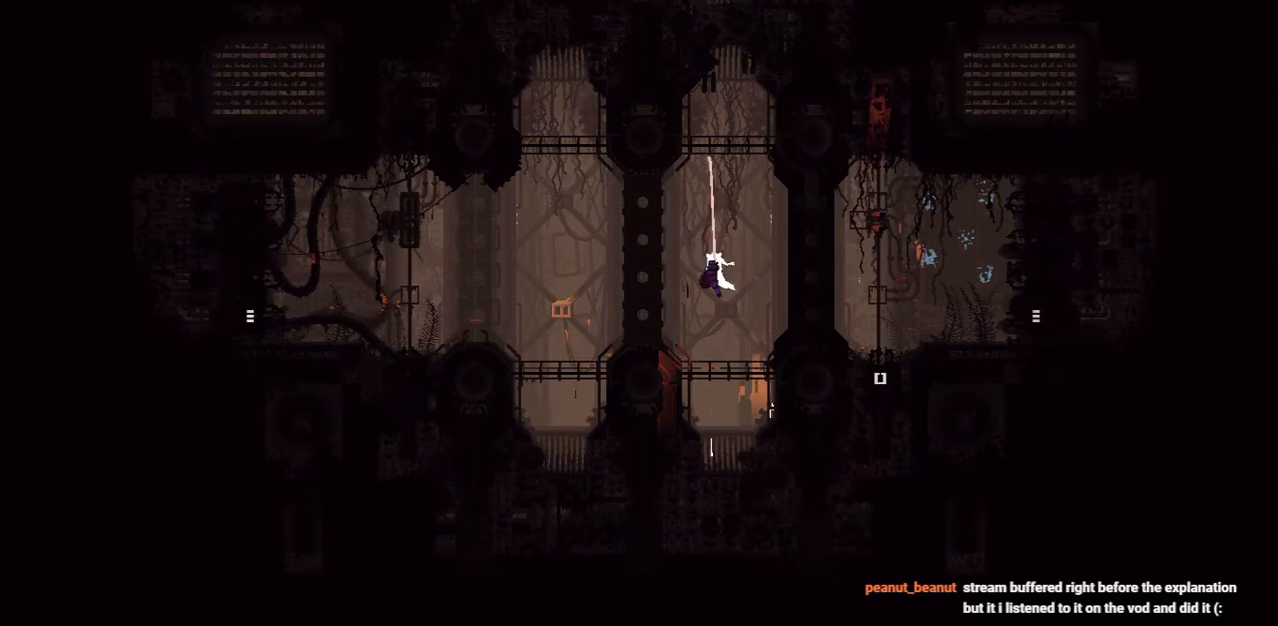
{"keys": ["jump", "up"], "events": [[21, "up", "down"], [42, "right", "up"], [83, "jump", "down"], [188, "jump", "up"], [438, "jump", "down"]]}
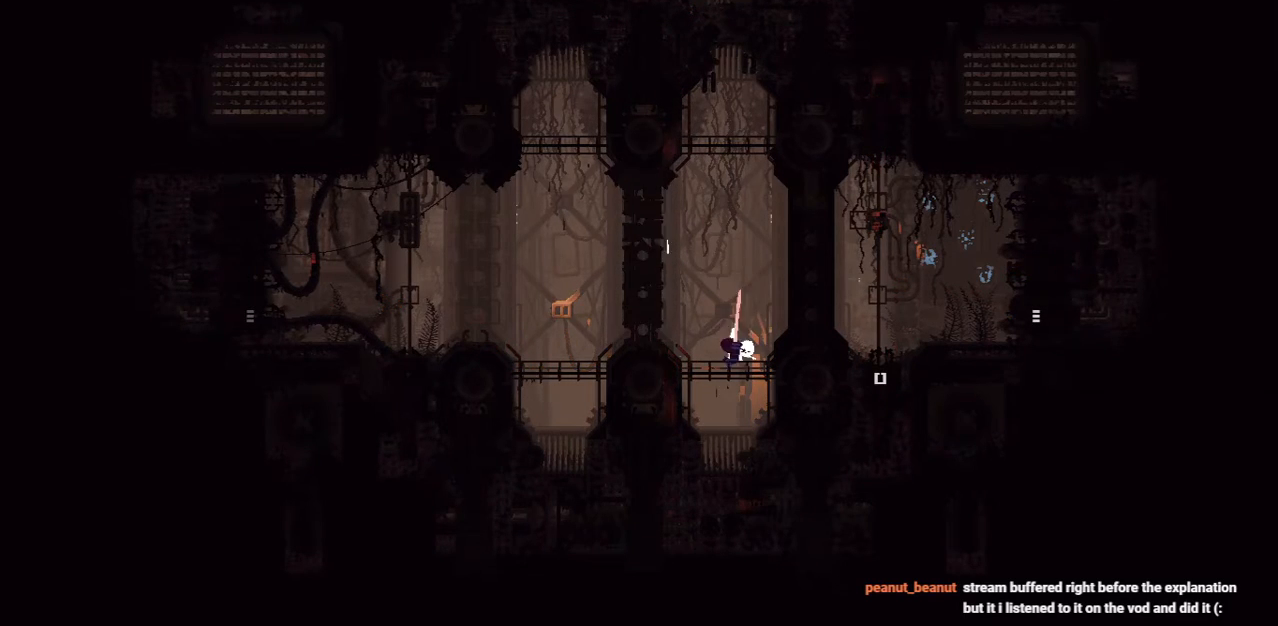
{"keys": ["jump", "up"], "events": [[62, "jump", "up"], [458, "jump", "down"]]}
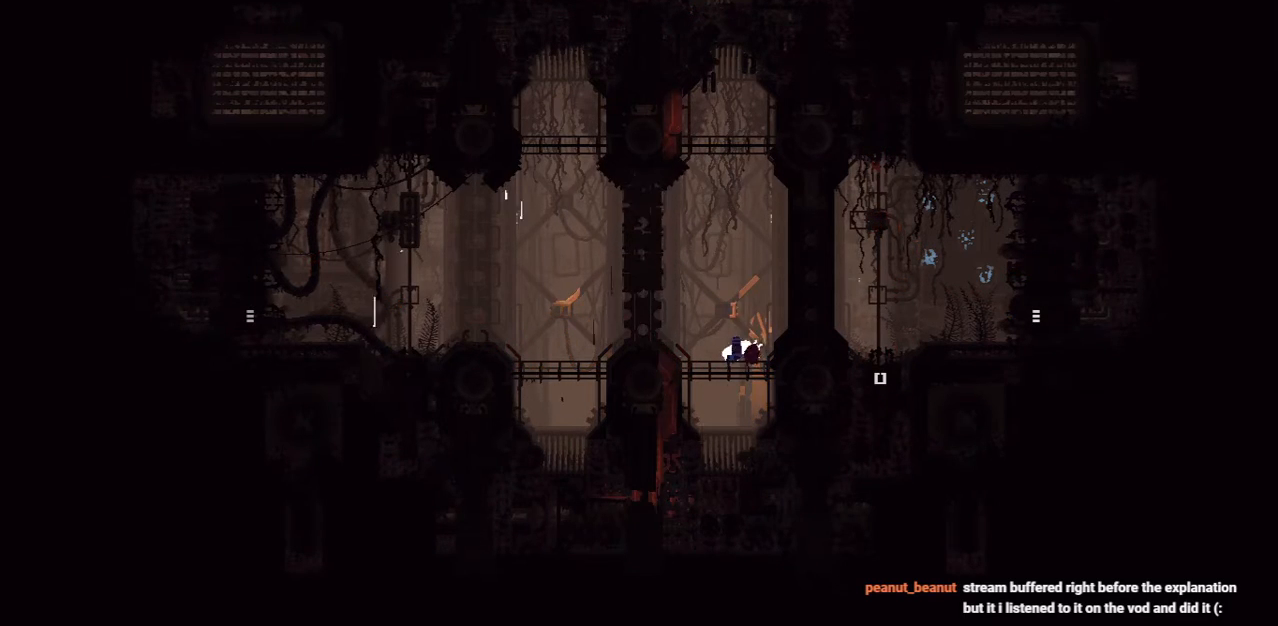
{"keys": ["up"], "events": [[62, "left", "down"], [188, "jump", "up"], [188, "left", "up"], [333, "jump", "down"], [458, "jump", "up"]]}
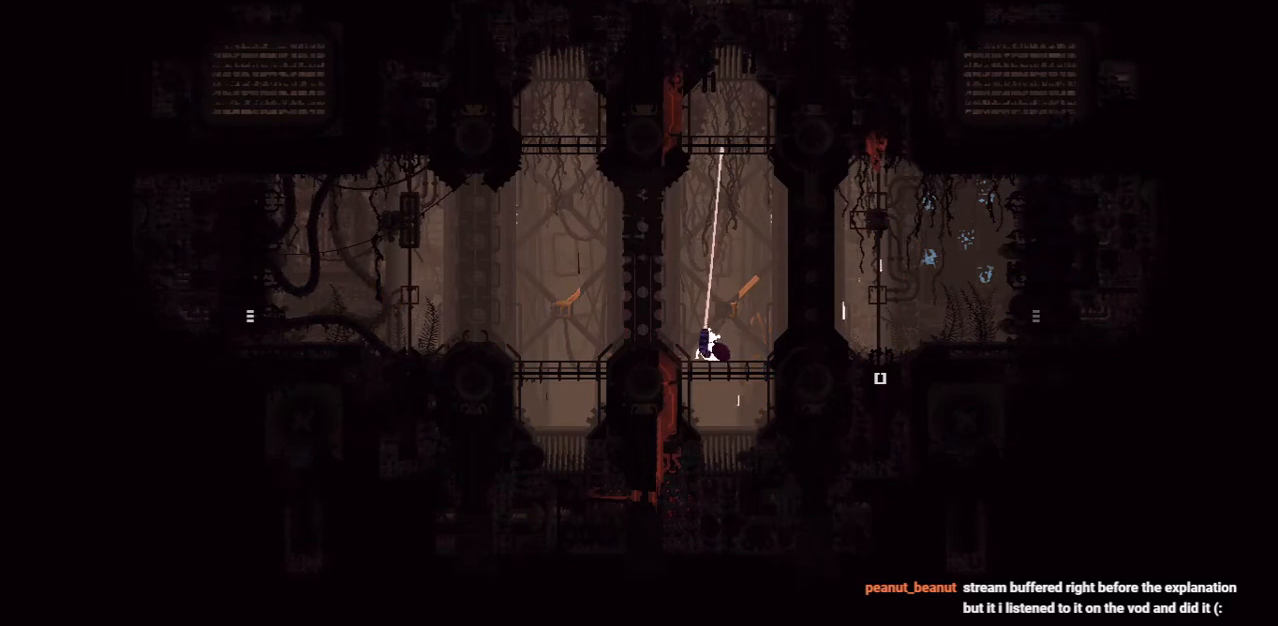
{"keys": ["up"], "events": []}
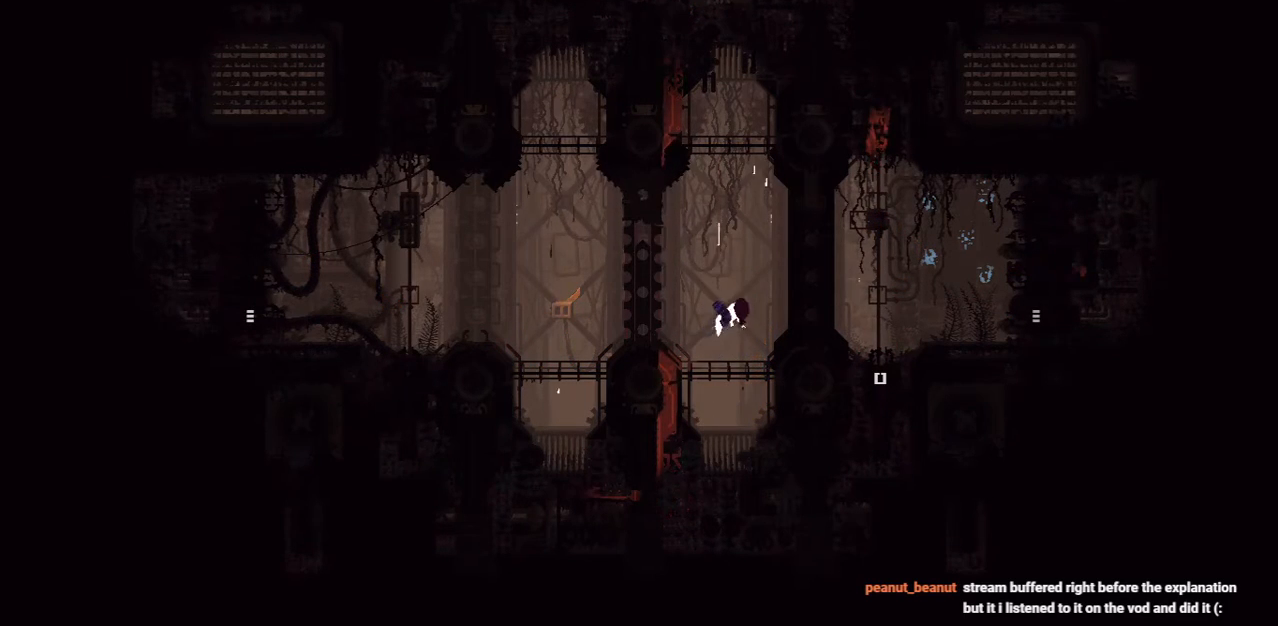
{"keys": ["up"], "events": [[312, "up", "up"], [458, "up", "down"]]}
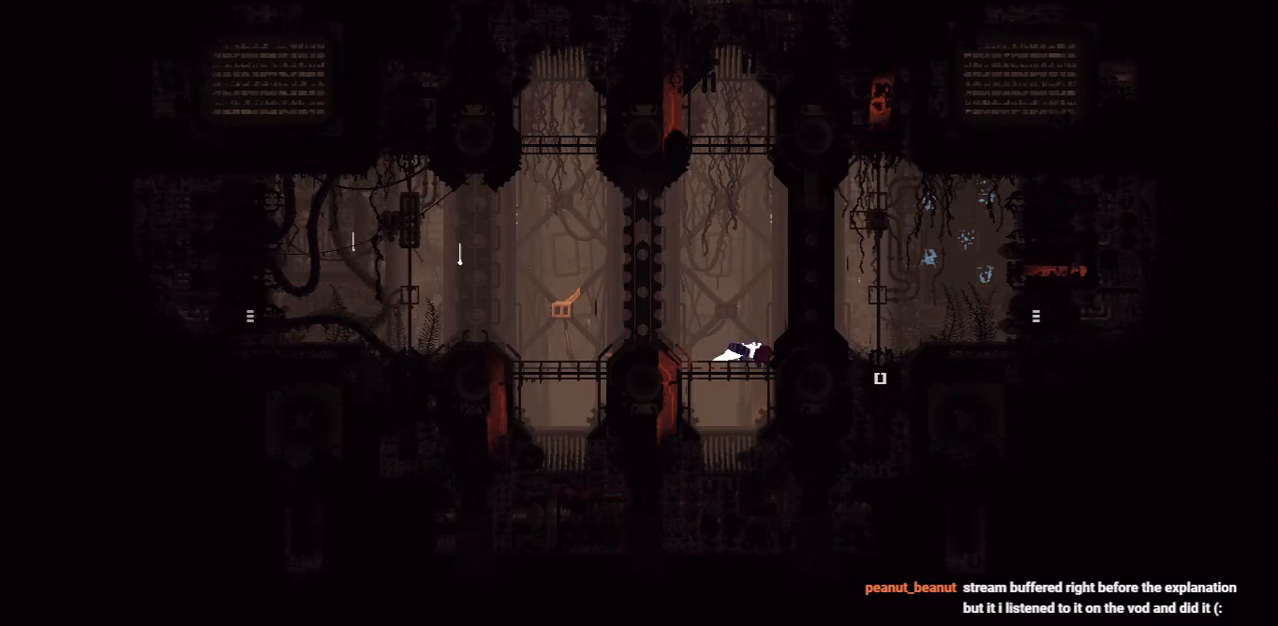
{"keys": [], "events": [[21, "left", "down"], [125, "up", "up"], [271, "left", "up"]]}
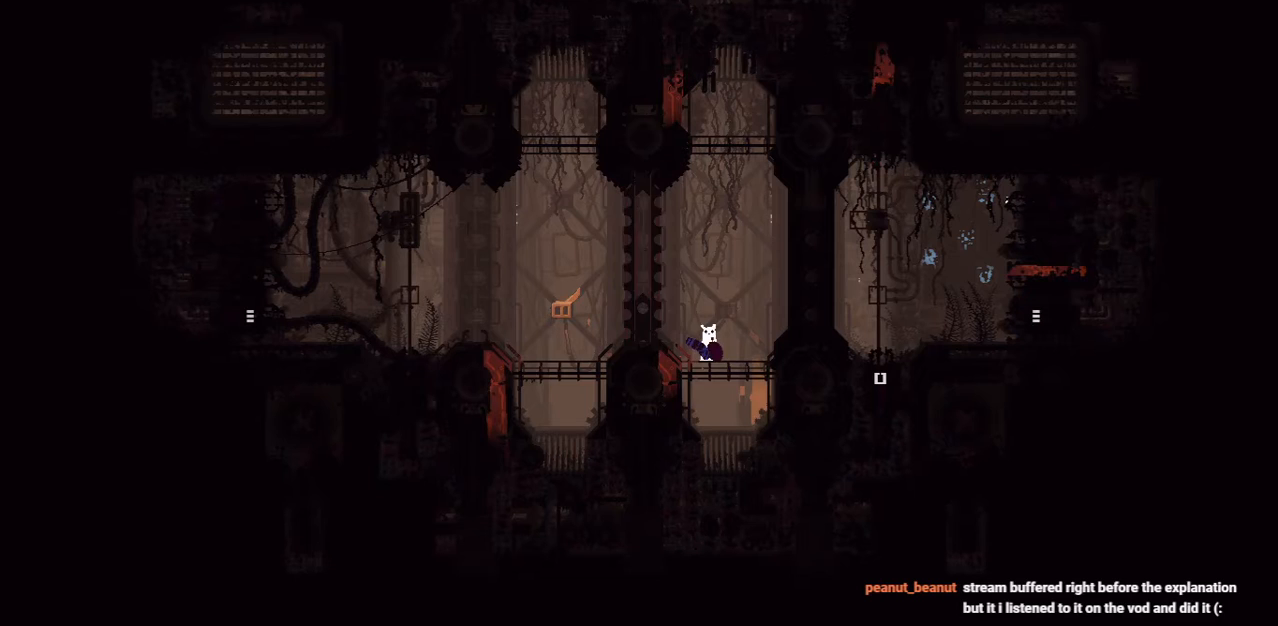
{"keys": ["left"], "events": [[104, "left", "down"], [125, "jump", "down"], [417, "jump", "up"]]}
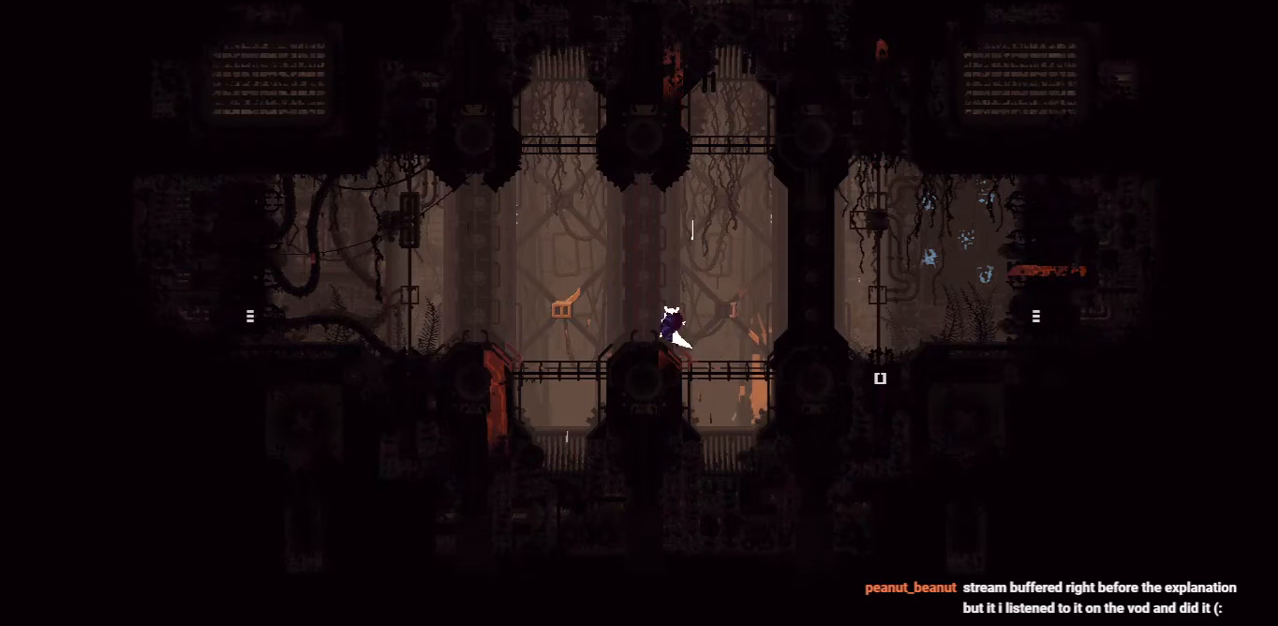
{"keys": ["left"], "events": []}
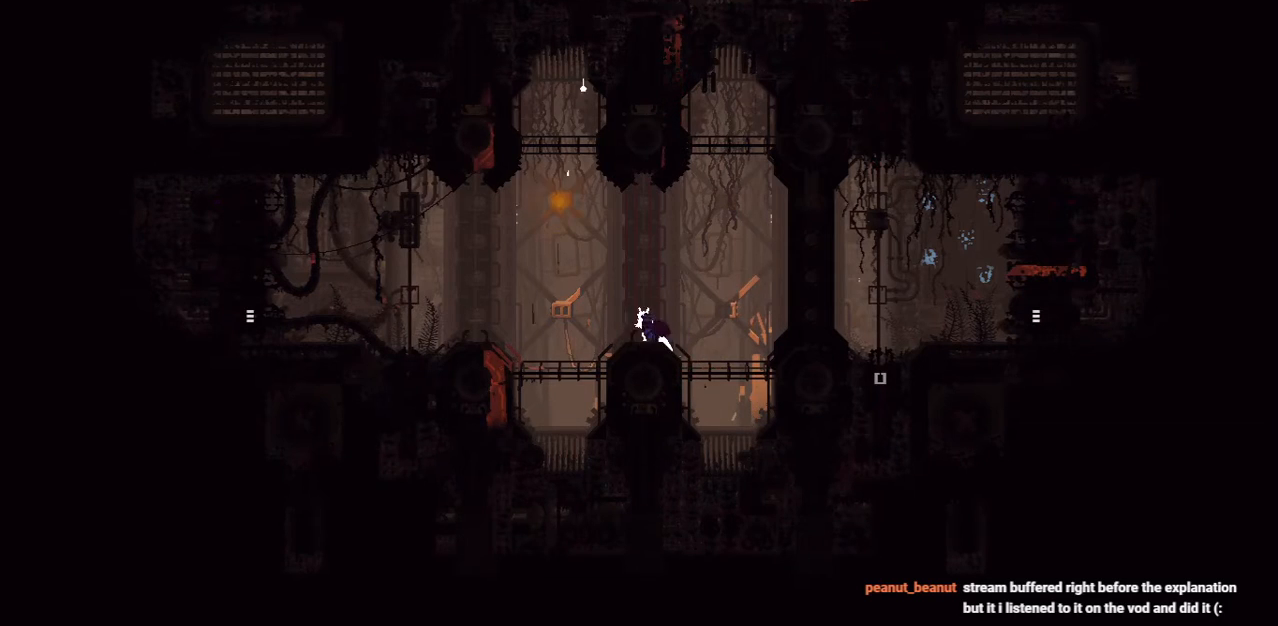
{"keys": ["left"], "events": []}
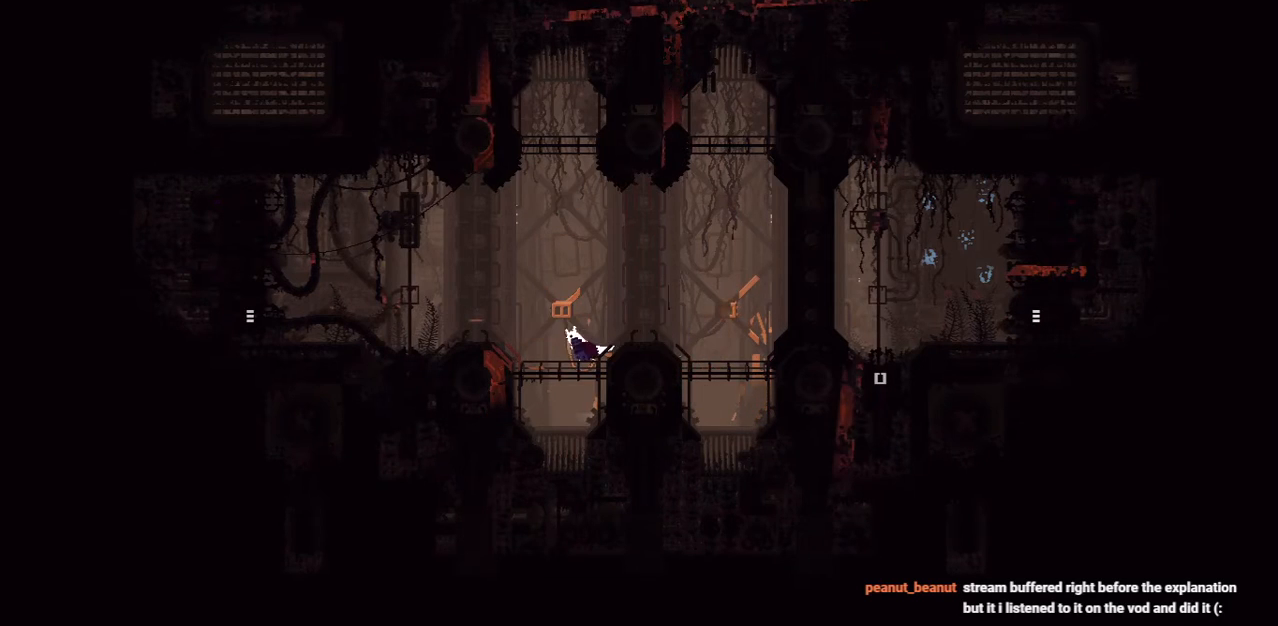
{"keys": ["down", "left"], "events": [[42, "left", "up"], [62, "right", "down"], [188, "jump", "down"], [271, "right", "up"], [292, "left", "down"], [333, "jump", "up"], [396, "down", "down"]]}
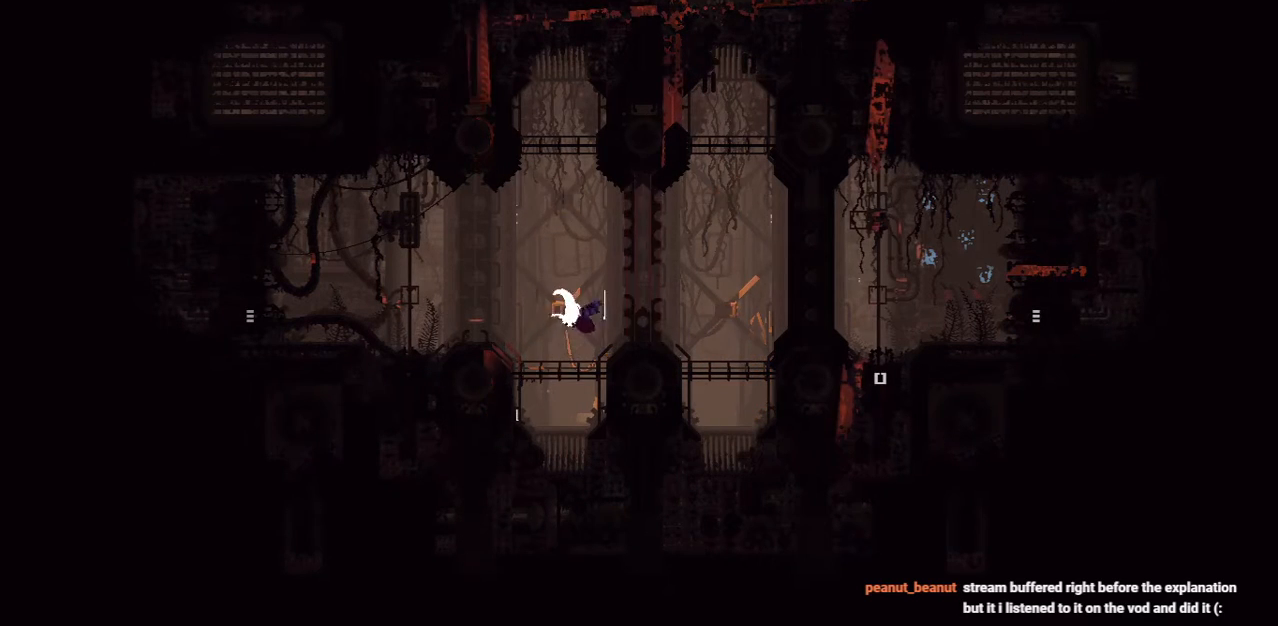
{"keys": ["down", "left"], "events": []}
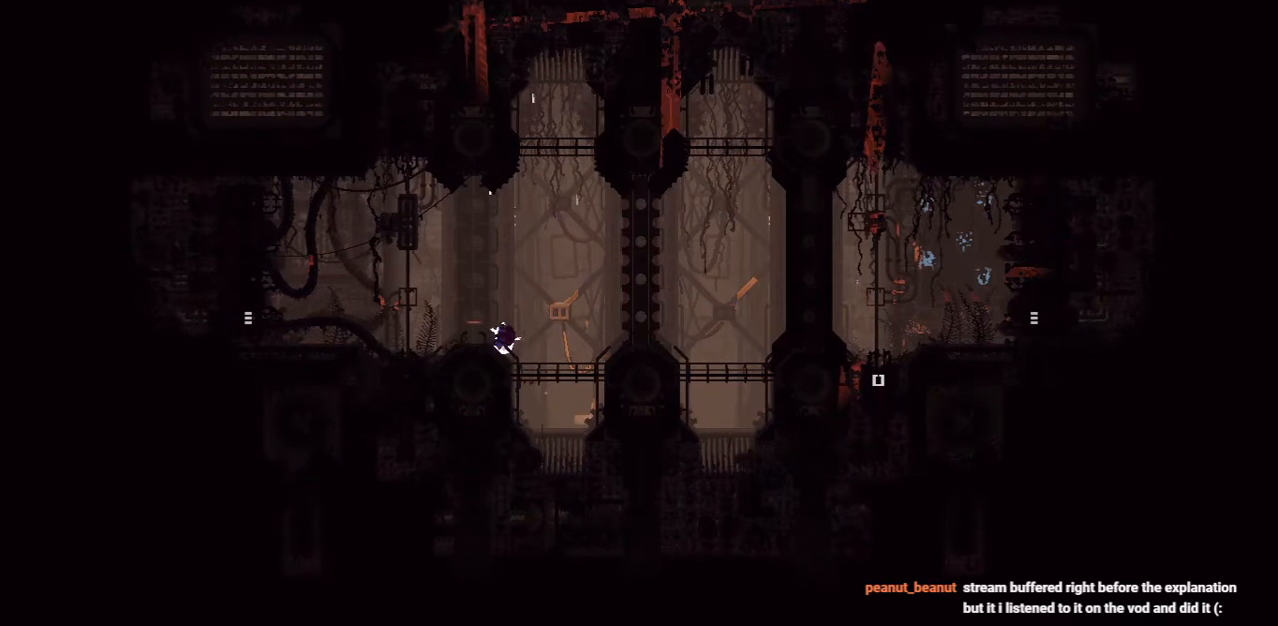
{"keys": ["jump", "left"], "events": [[333, "jump", "down"], [479, "down", "up"]]}
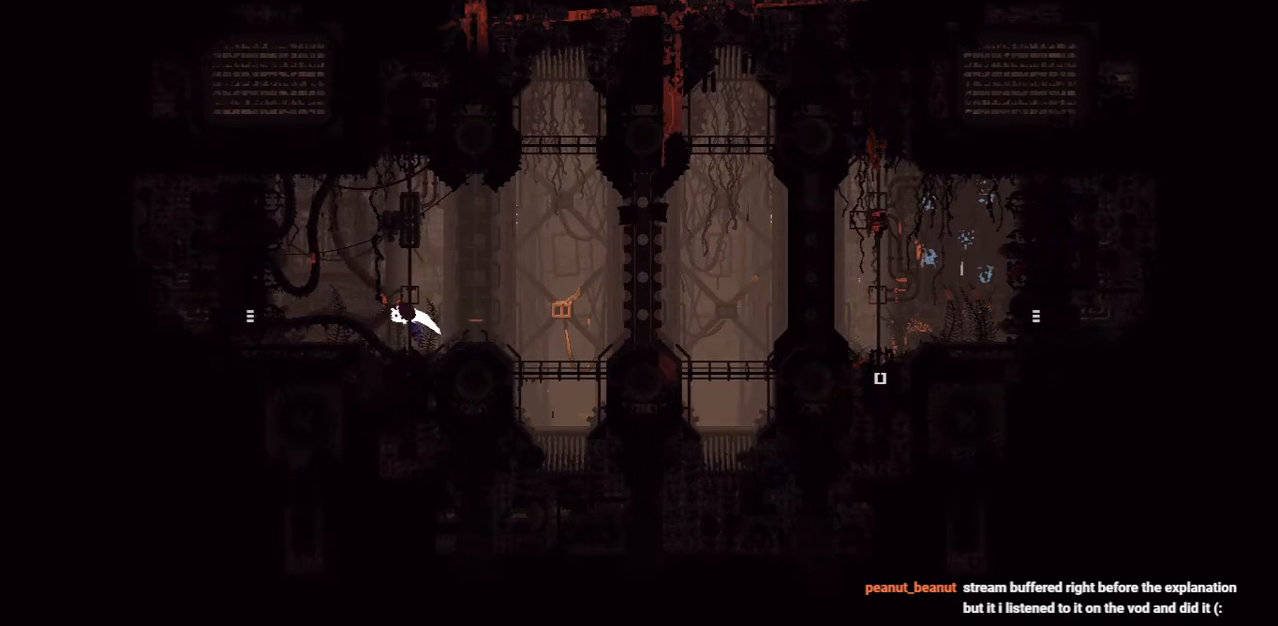
{"keys": ["jump", "left"], "events": [[188, "jump", "up"], [292, "up", "down"], [312, "jump", "down"], [458, "up", "up"]]}
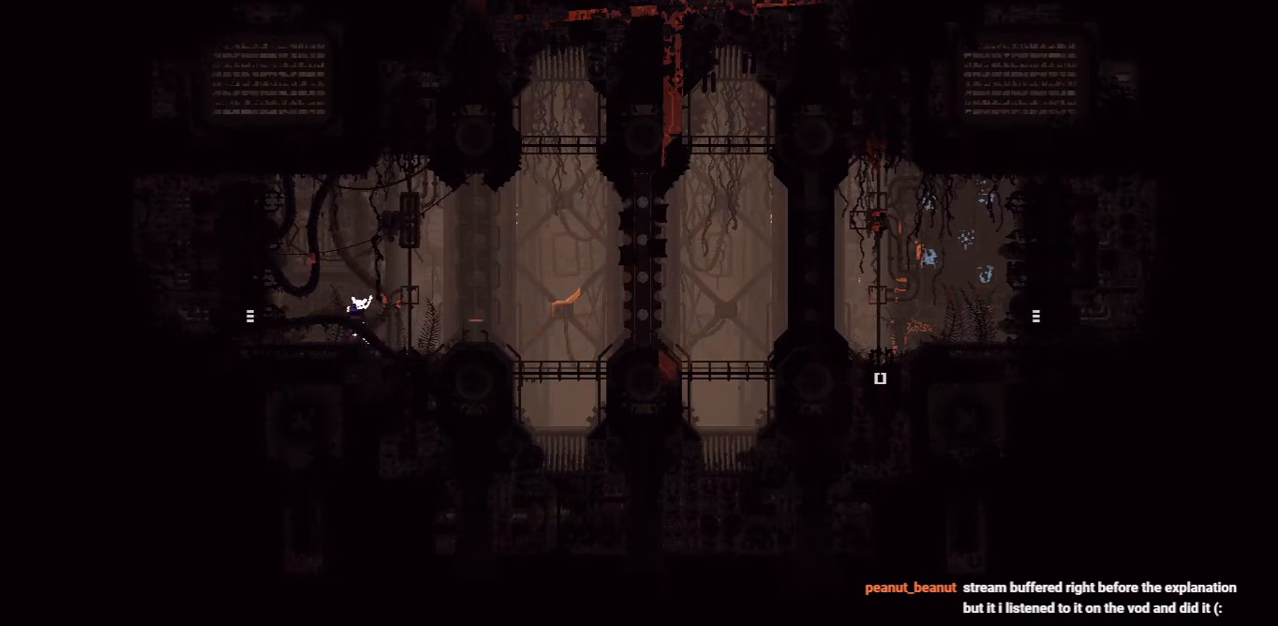
{"keys": ["left"], "events": [[42, "jump", "up"]]}
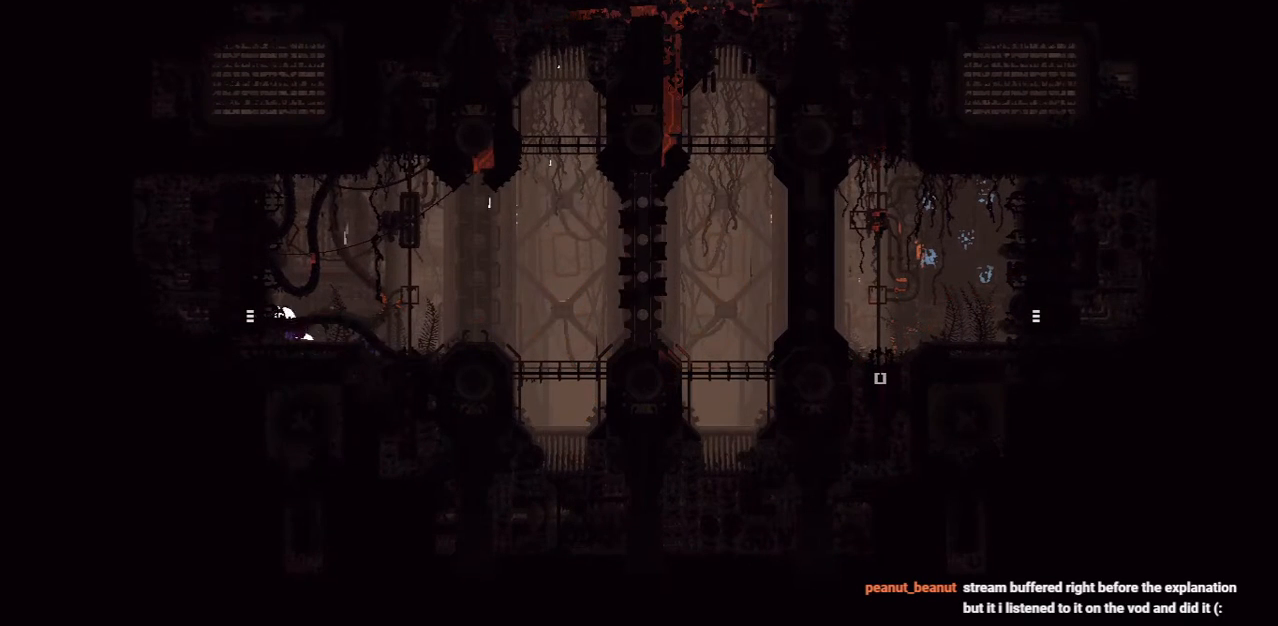
{"keys": ["left"], "events": []}
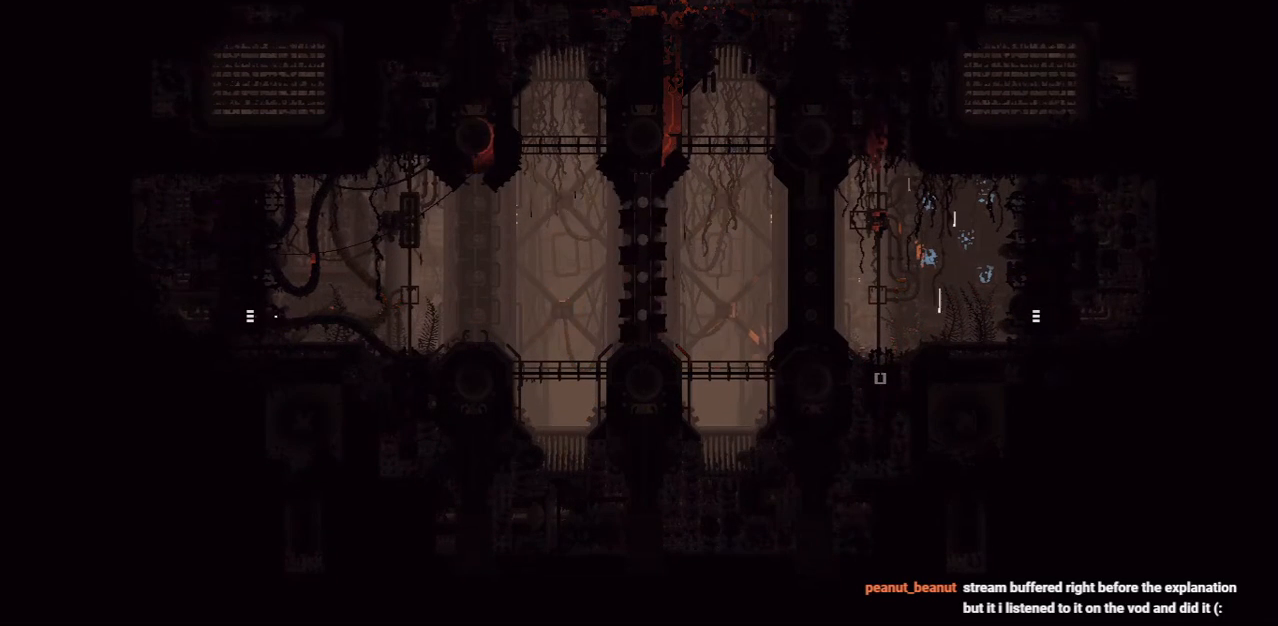
{"keys": ["left"], "events": []}
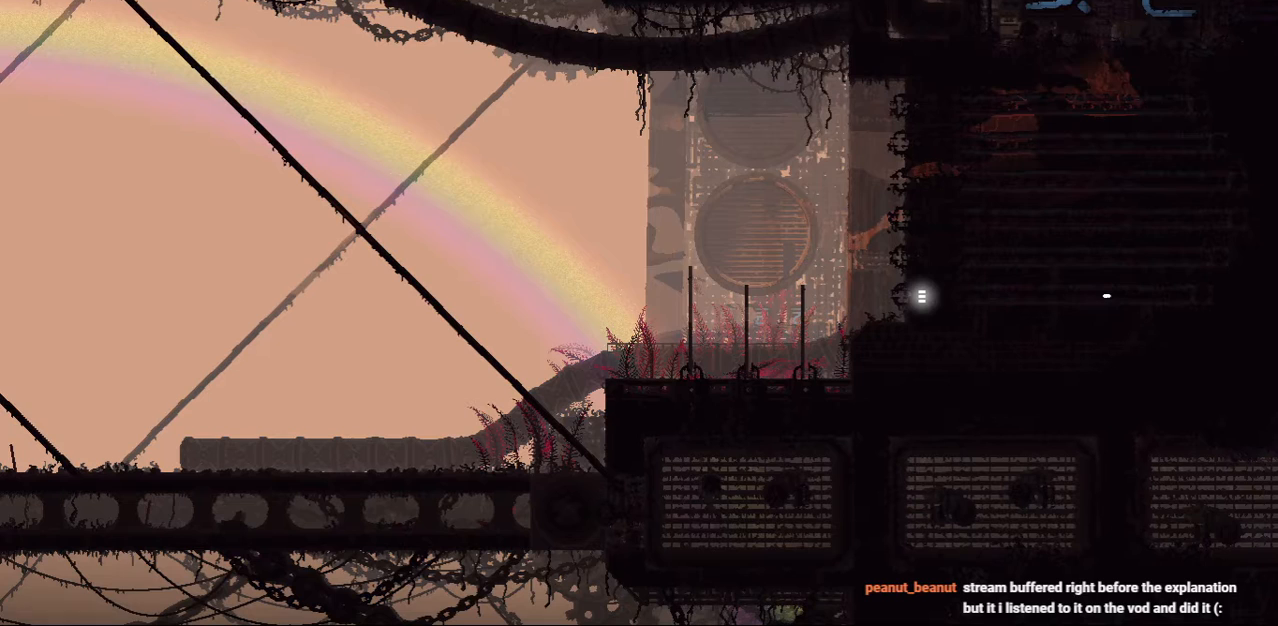
{"keys": ["left"], "events": []}
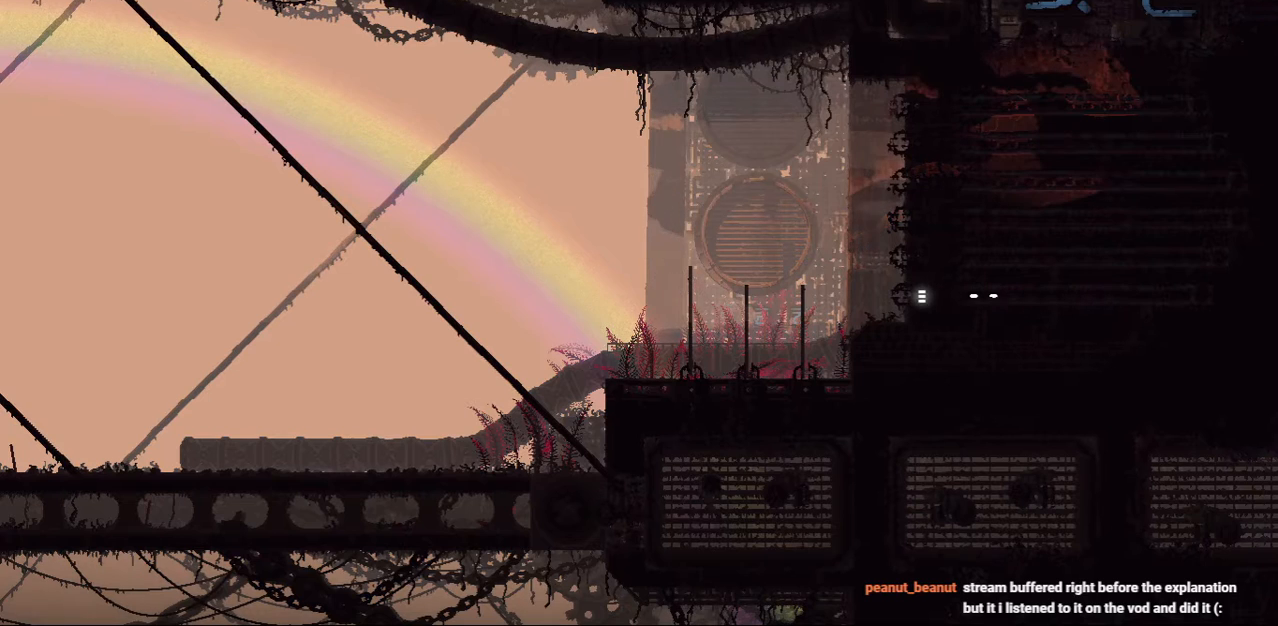
{"keys": ["down", "left"], "events": [[167, "jump", "down"], [354, "jump", "up"], [396, "down", "down"]]}
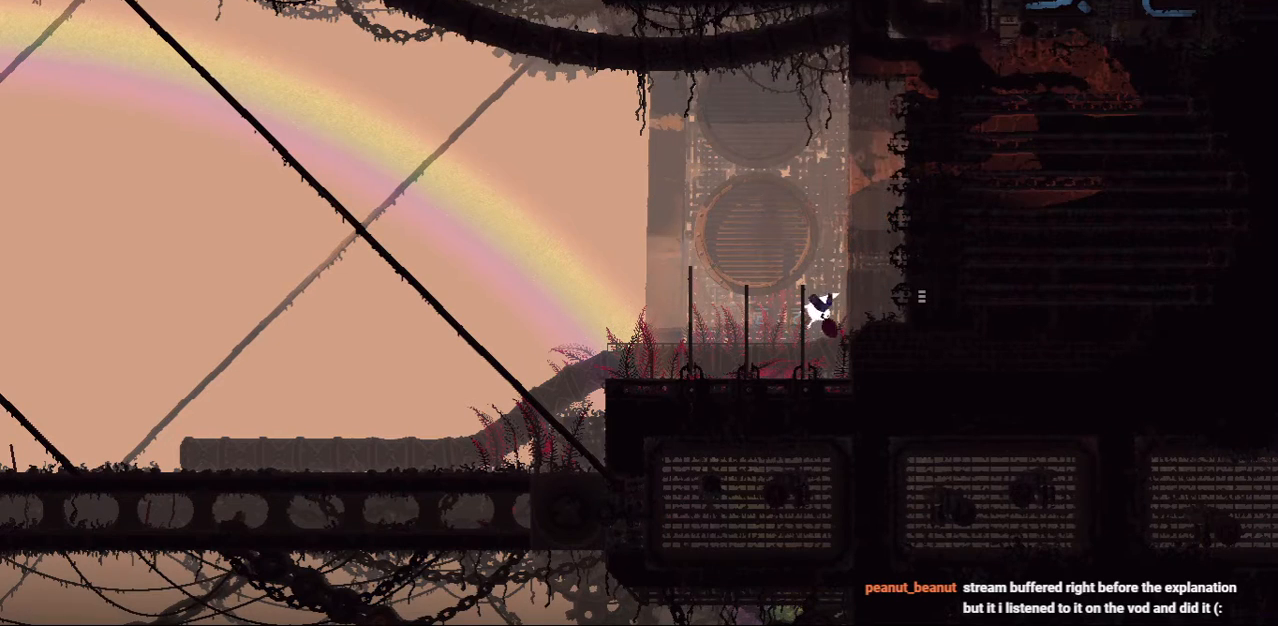
{"keys": ["down", "left"], "events": []}
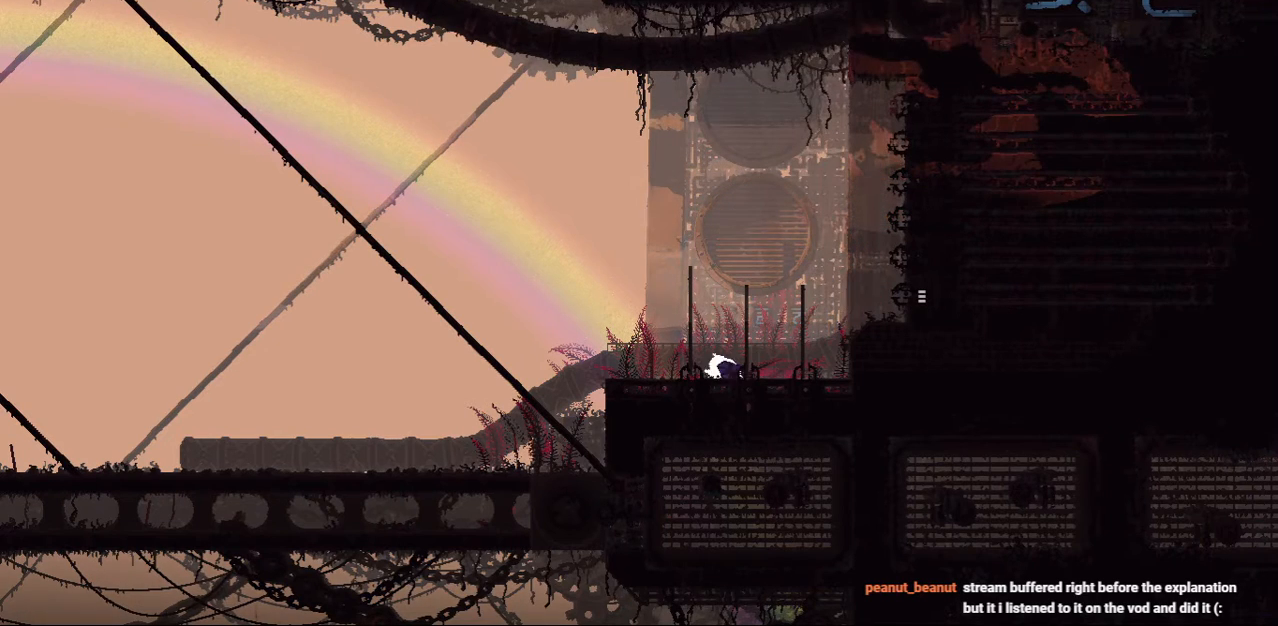
{"keys": ["jump", "left"], "events": [[312, "jump", "down"], [396, "down", "up"]]}
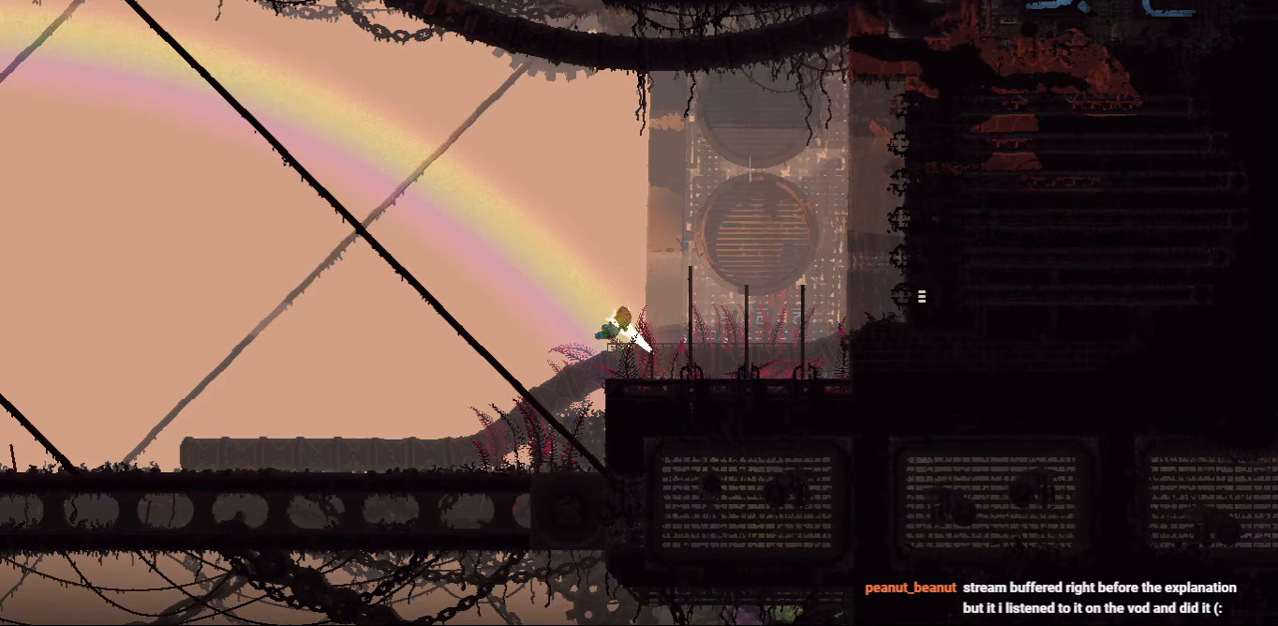
{"keys": ["down", "left"], "events": [[146, "down", "down"], [167, "jump", "up"]]}